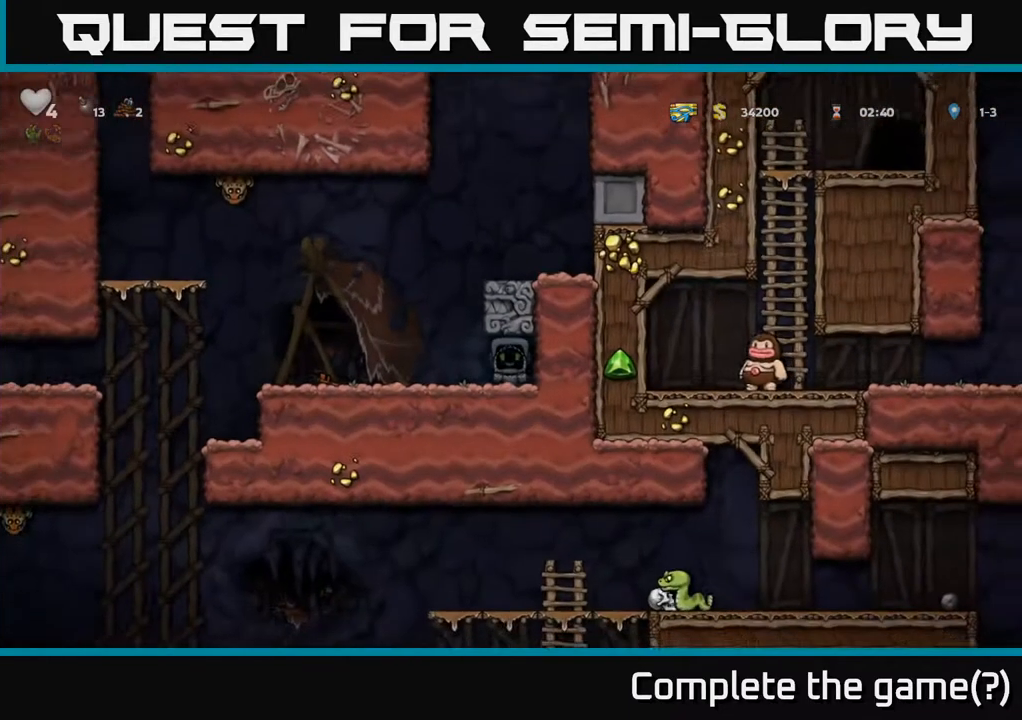
Gameplay with a controller (Xbox layout); each line is a JSON object with the inputs held at the frame after it. "events" lists button and stick changes between this image and that frame as [ms after this image, input, new state], when the widget could be followed in between. Not read: right_stick.
{"buttons": ["DPAD_LEFT"], "left_stick": "center", "events": [[283, "DPAD_LEFT", "down"]]}
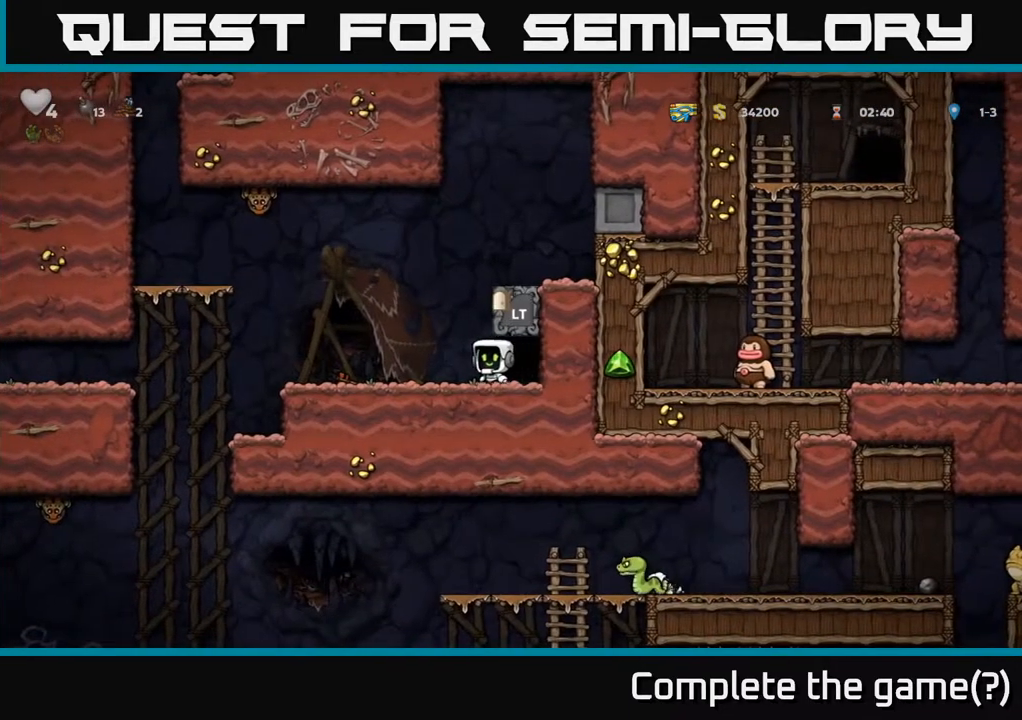
{"buttons": [], "left_stick": "center", "events": [[483, "DPAD_LEFT", "up"]]}
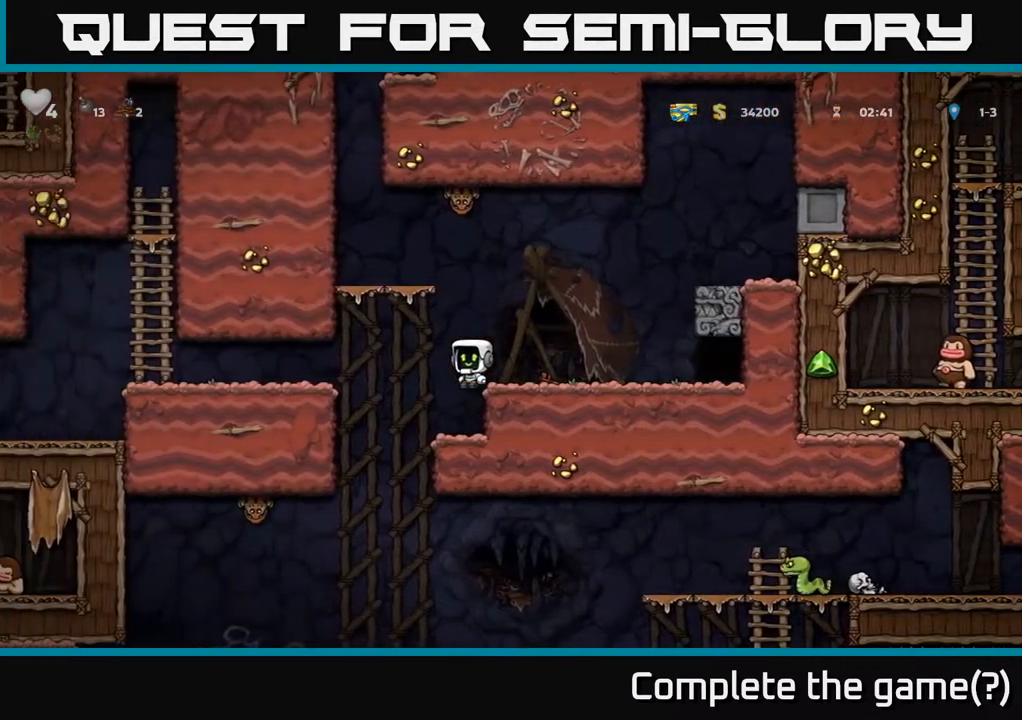
{"buttons": ["DPAD_LEFT"], "left_stick": "center", "events": [[283, "DPAD_LEFT", "down"], [317, "A", "down"], [467, "A", "up"]]}
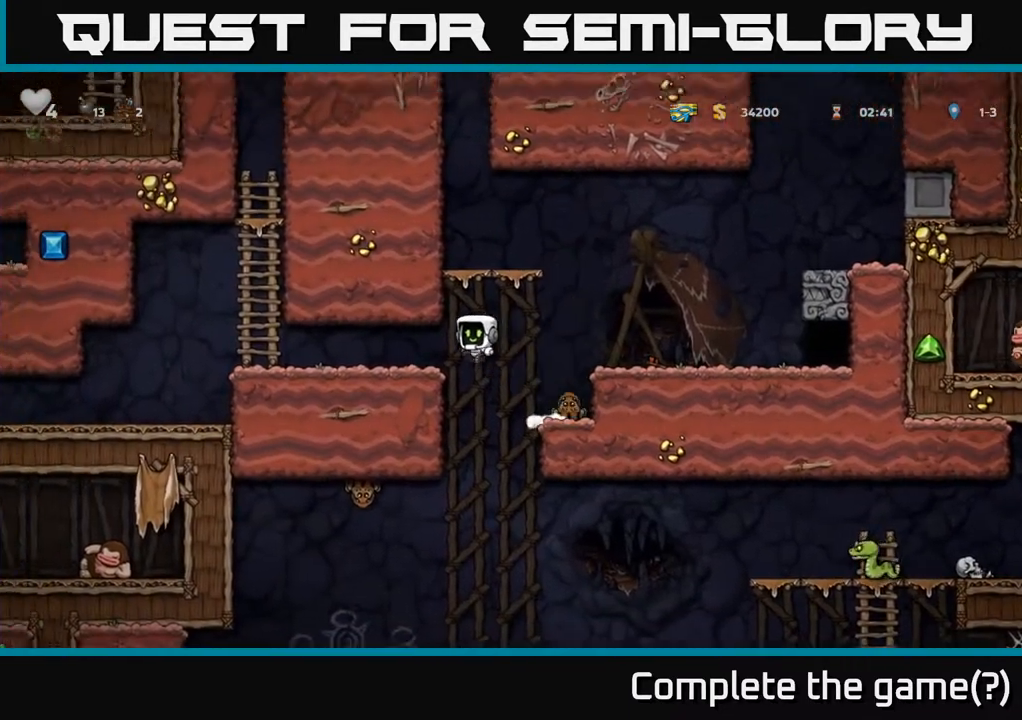
{"buttons": [], "left_stick": "center", "events": [[350, "DPAD_LEFT", "up"]]}
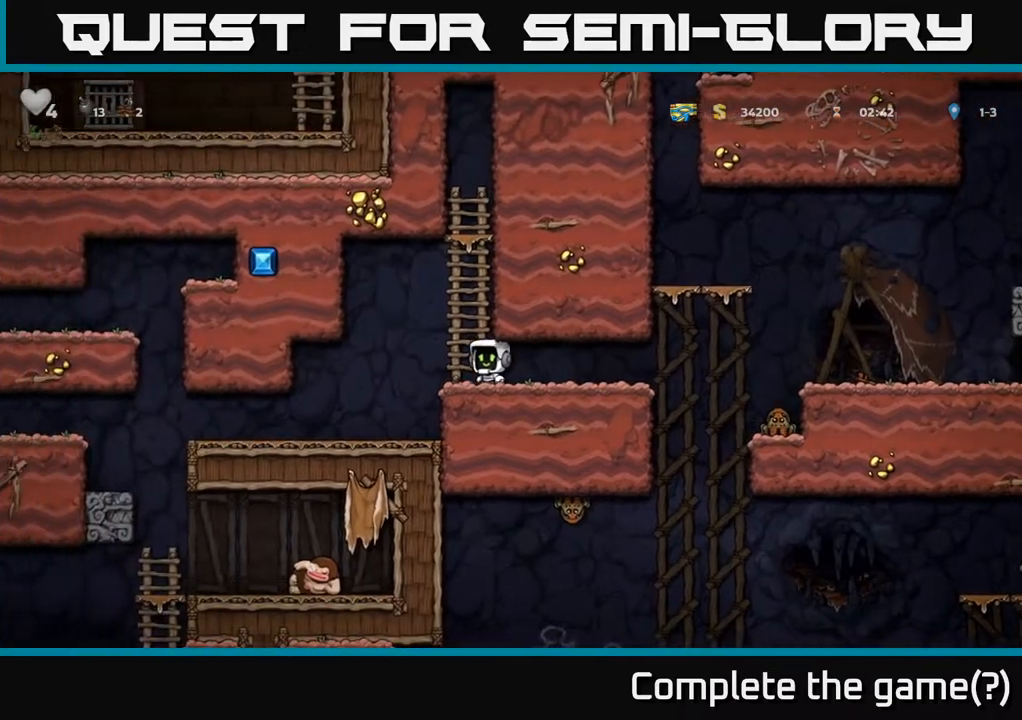
{"buttons": [], "left_stick": "center", "events": [[83, "DPAD_LEFT", "down"], [317, "DPAD_LEFT", "up"]]}
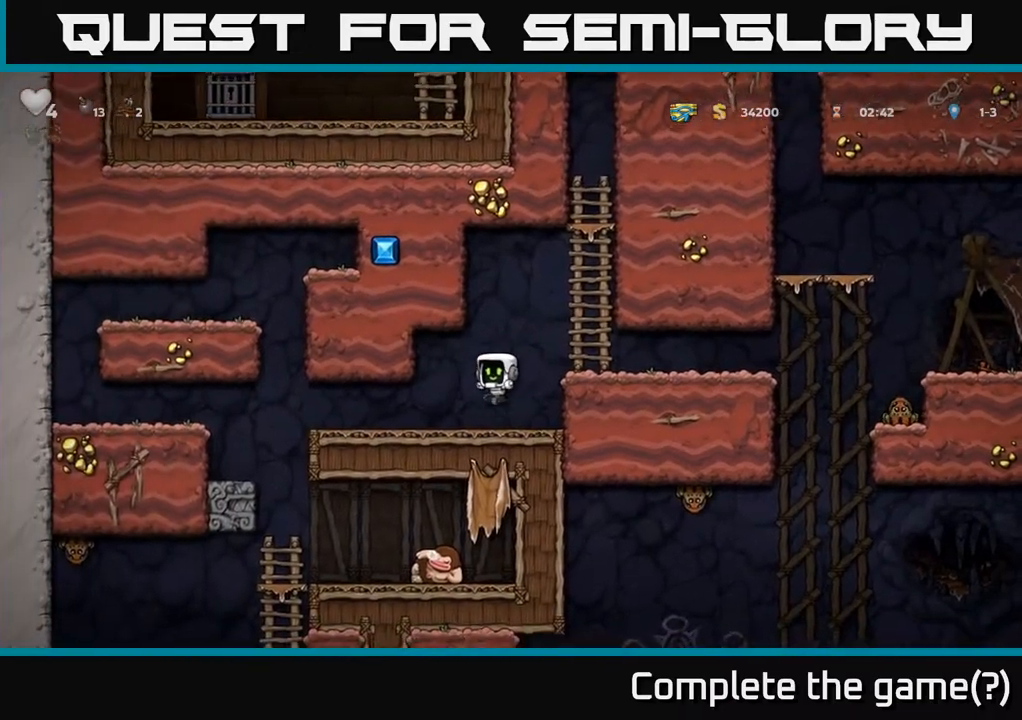
{"buttons": ["A", "DPAD_UP"], "left_stick": "center", "events": [[150, "DPAD_RIGHT", "down"], [167, "A", "down"], [283, "DPAD_UP", "down"], [333, "DPAD_RIGHT", "up"], [350, "A", "up"], [433, "A", "down"]]}
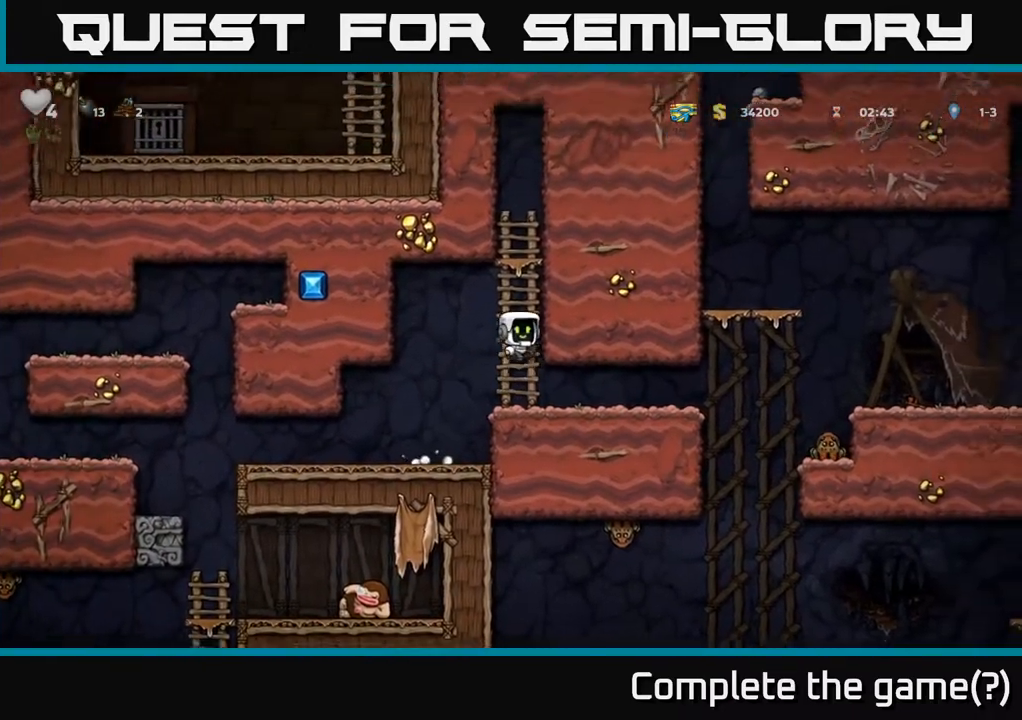
{"buttons": ["DPAD_DOWN"], "left_stick": "center", "events": [[117, "A", "up"], [217, "DPAD_UP", "up"], [500, "DPAD_DOWN", "down"]]}
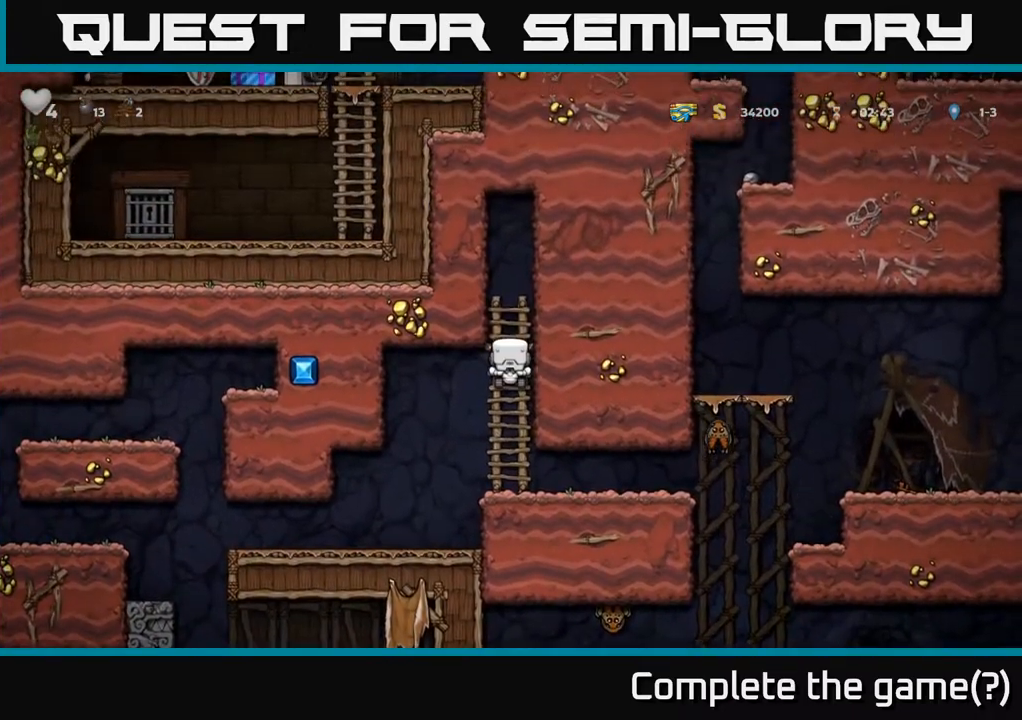
{"buttons": ["DPAD_RIGHT"], "left_stick": "center", "events": [[83, "A", "down"], [200, "A", "up"], [267, "DPAD_DOWN", "up"], [383, "DPAD_RIGHT", "down"]]}
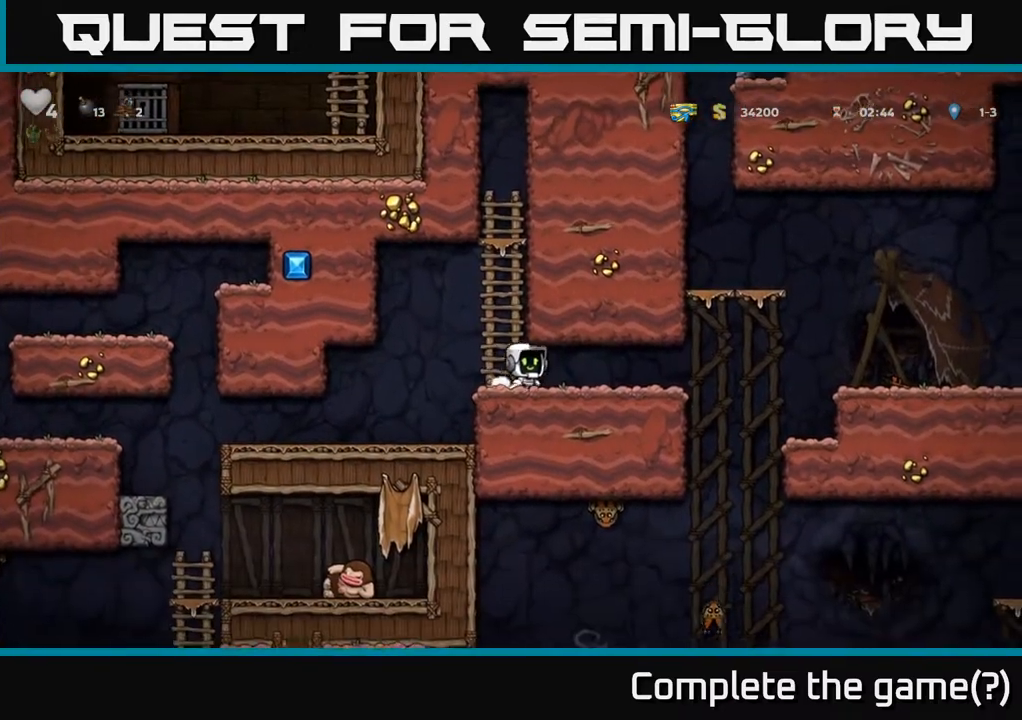
{"buttons": [], "left_stick": "center", "events": [[367, "DPAD_RIGHT", "up"]]}
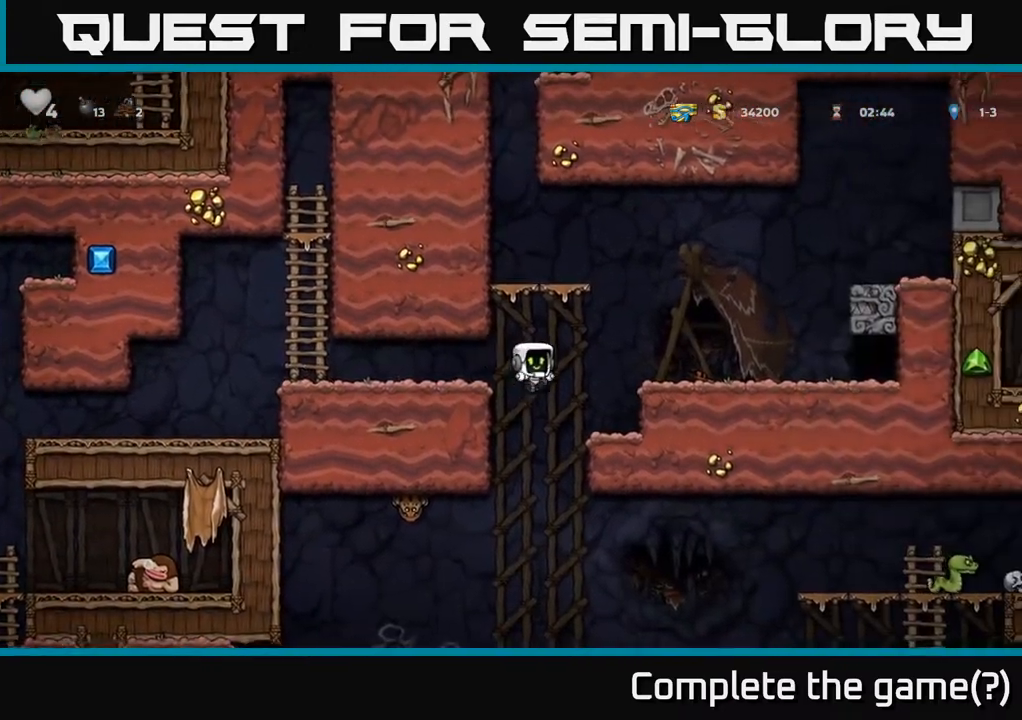
{"buttons": ["DPAD_RIGHT"], "left_stick": "center", "events": [[83, "DPAD_RIGHT", "down"]]}
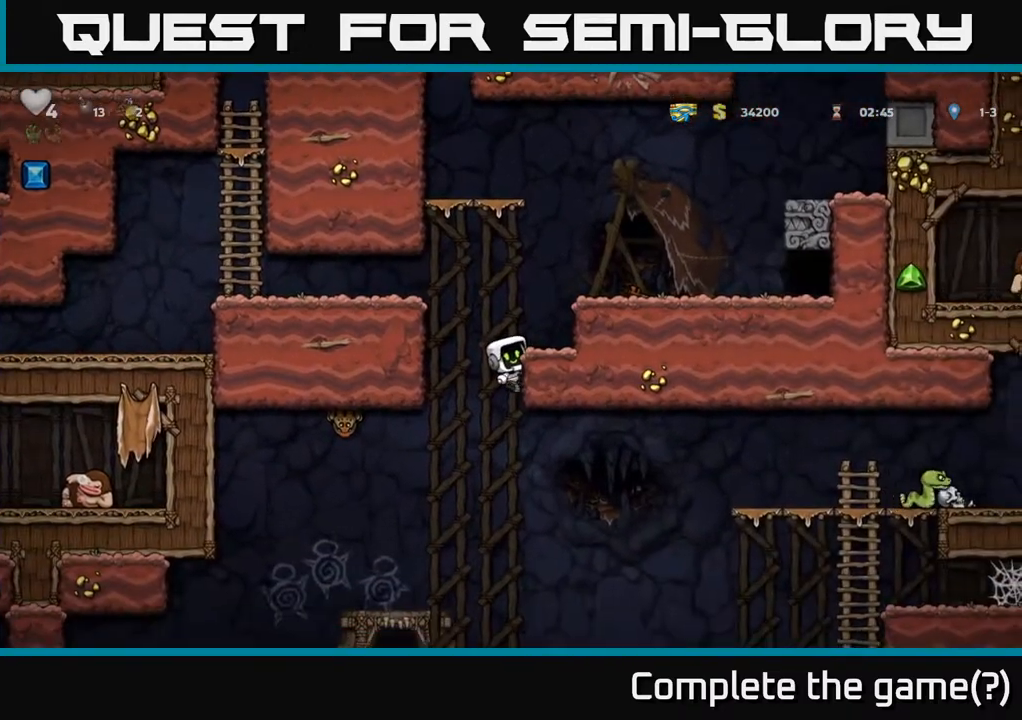
{"buttons": [], "left_stick": "center", "events": [[33, "DPAD_DOWN", "down"], [150, "A", "down"], [183, "DPAD_RIGHT", "up"], [250, "A", "up"], [283, "DPAD_DOWN", "up"], [283, "DPAD_LEFT", "down"], [417, "DPAD_LEFT", "up"]]}
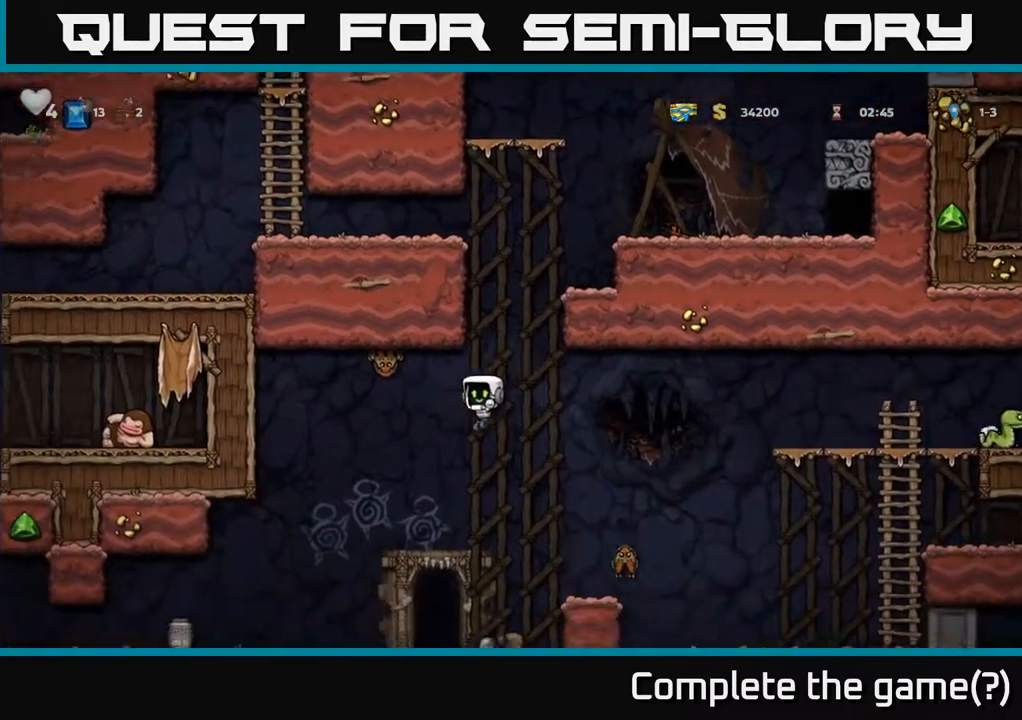
{"buttons": [], "left_stick": "center", "events": []}
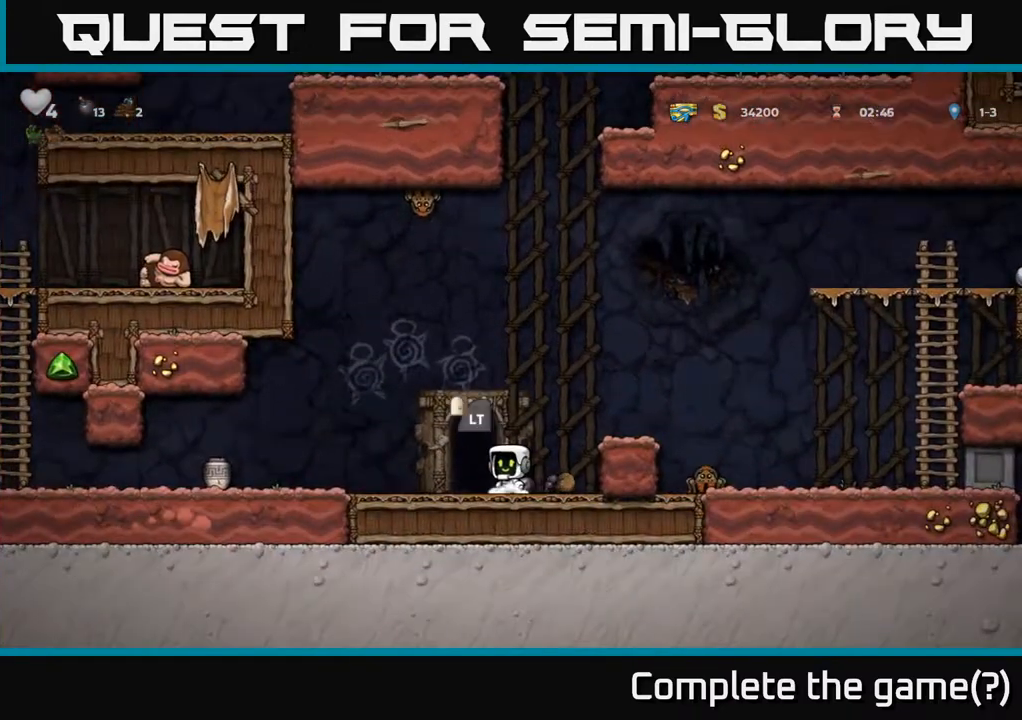
{"buttons": ["DPAD_LEFT"], "left_stick": "center", "events": [[100, "DPAD_RIGHT", "down"], [283, "DPAD_RIGHT", "up"], [317, "DPAD_LEFT", "down"]]}
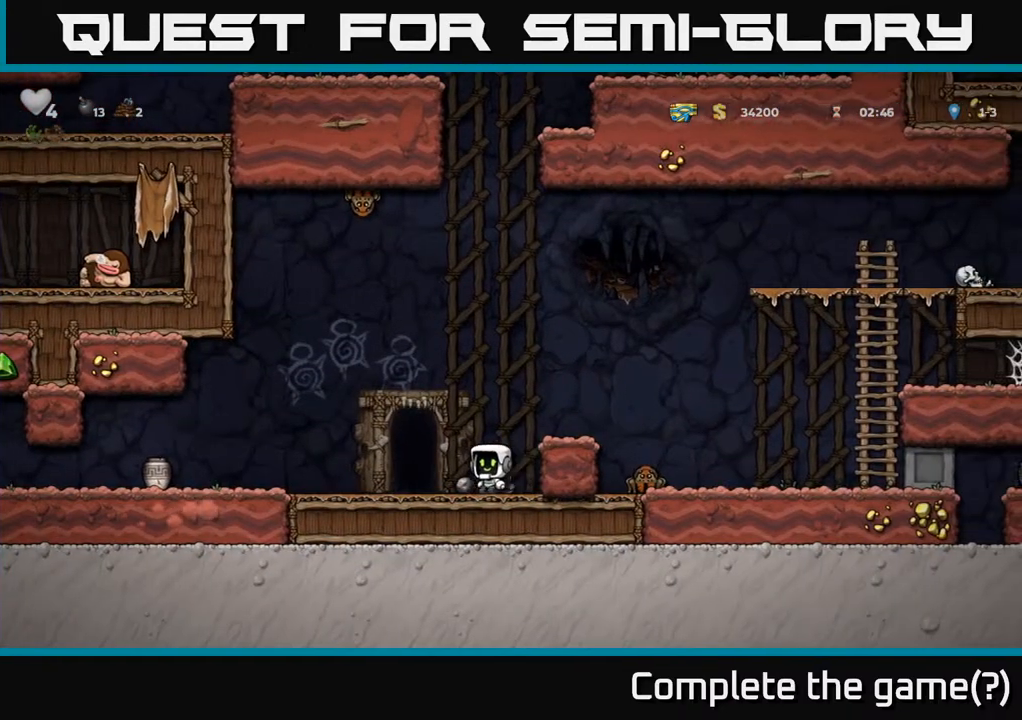
{"buttons": ["DPAD_LEFT"], "left_stick": "center", "events": [[17, "DPAD_DOWN", "down"], [33, "DPAD_LEFT", "up"], [83, "X", "down"], [167, "DPAD_DOWN", "up"], [167, "X", "up"], [500, "DPAD_LEFT", "down"]]}
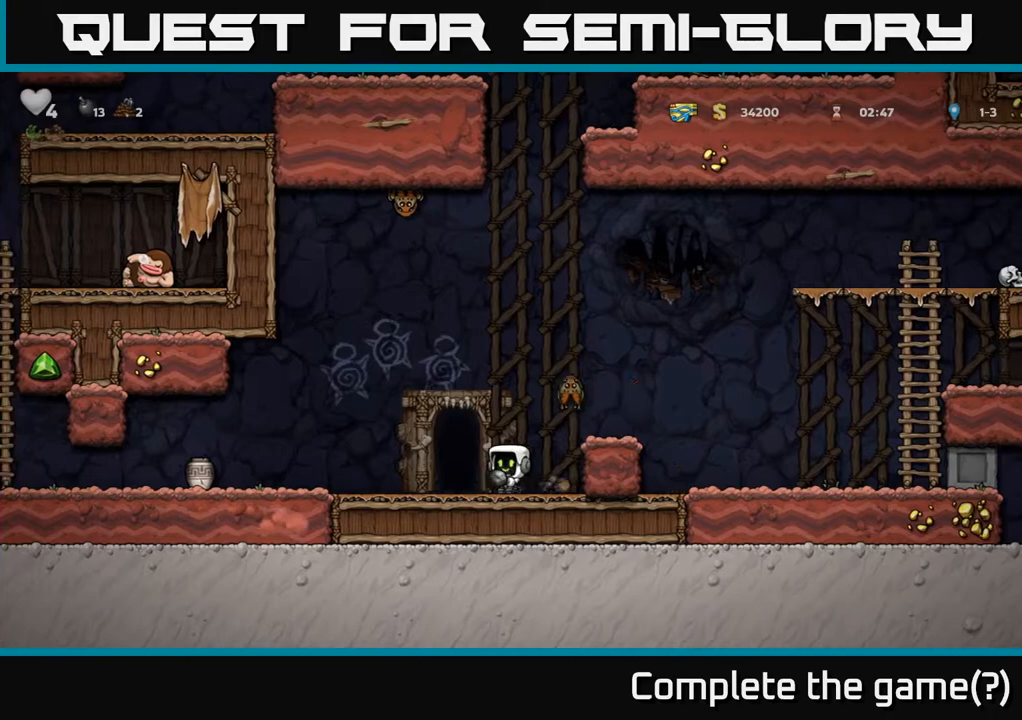
{"buttons": [], "left_stick": "center", "events": [[200, "DPAD_LEFT", "up"], [267, "DPAD_RIGHT", "down"], [333, "X", "down"], [400, "DPAD_RIGHT", "up"], [400, "X", "up"]]}
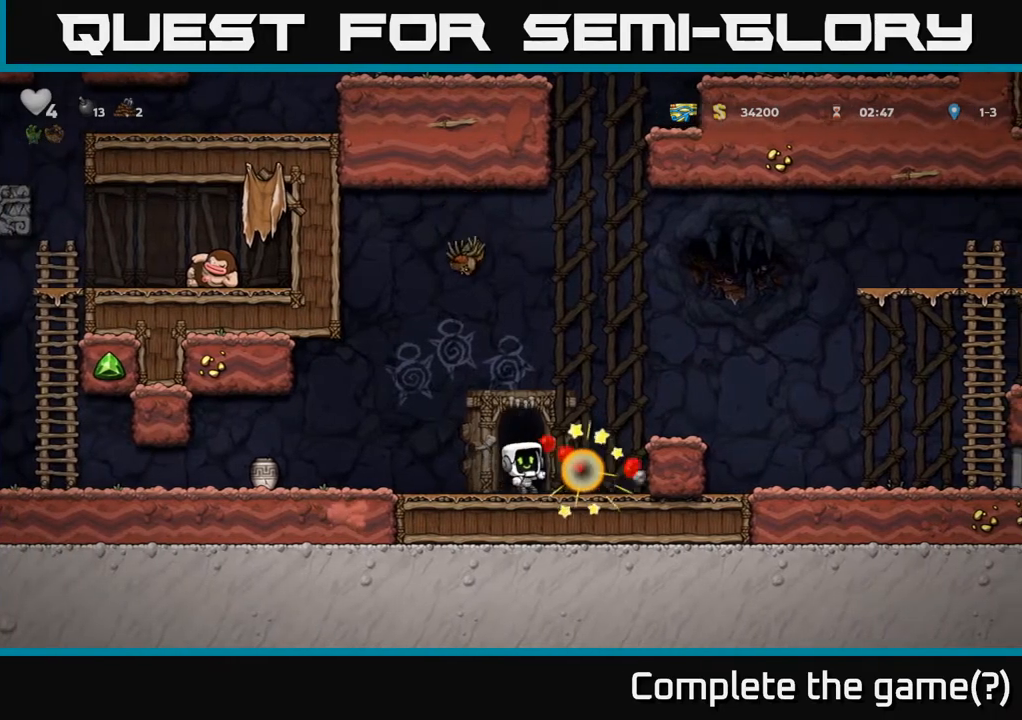
{"buttons": ["DPAD_DOWN"], "left_stick": "center", "events": [[233, "DPAD_RIGHT", "down"], [400, "DPAD_RIGHT", "up"], [467, "DPAD_DOWN", "down"]]}
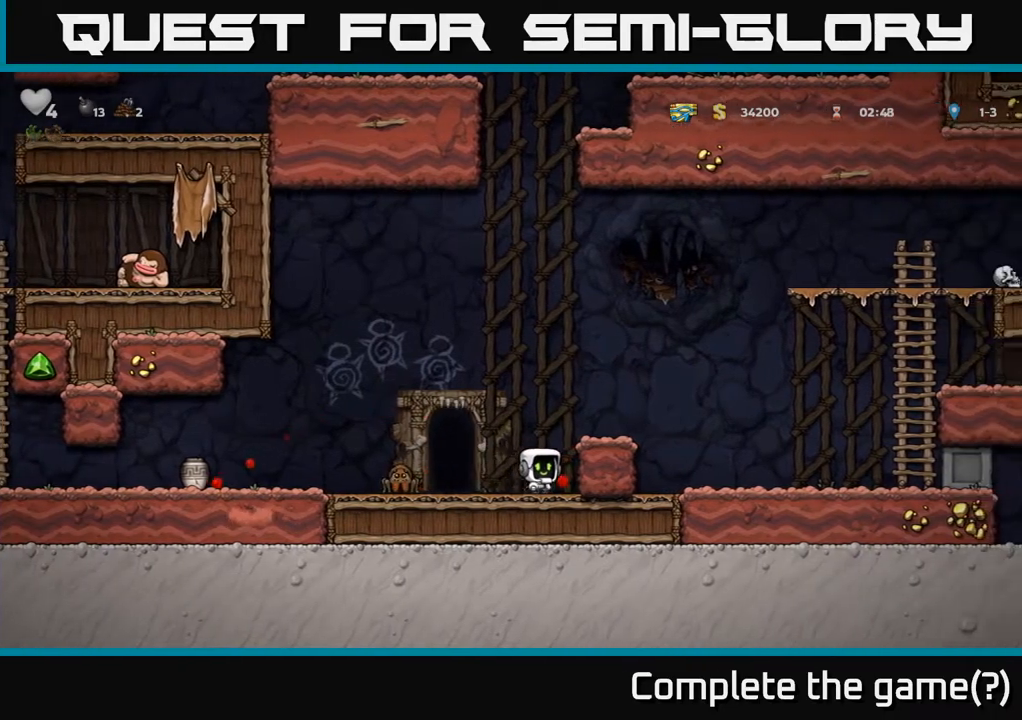
{"buttons": [], "left_stick": "center", "events": [[50, "X", "down"], [150, "DPAD_DOWN", "up"], [167, "X", "up"], [217, "DPAD_LEFT", "down"], [283, "X", "down"], [317, "DPAD_LEFT", "up"], [367, "X", "up"]]}
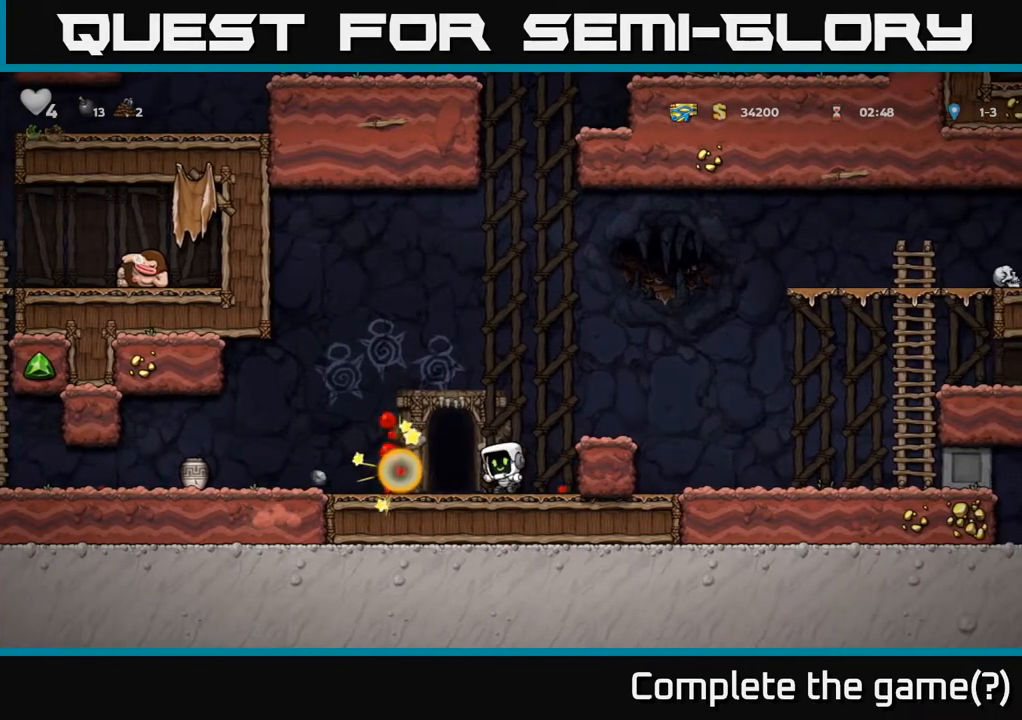
{"buttons": ["A", "DPAD_LEFT"], "left_stick": "center", "events": [[150, "DPAD_LEFT", "down"], [317, "A", "down"]]}
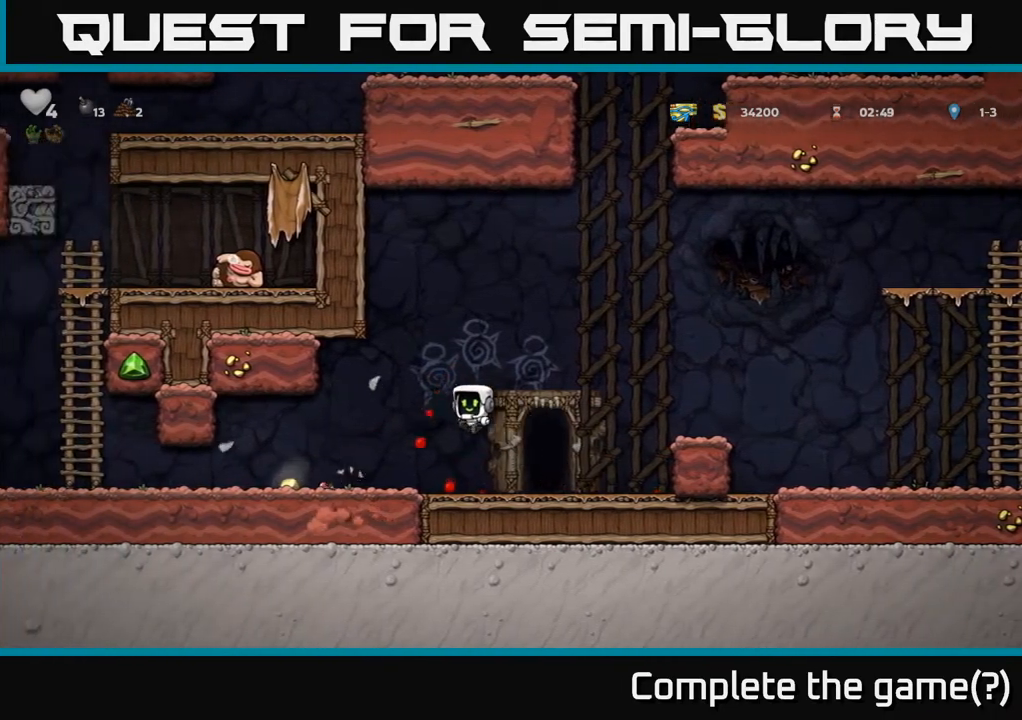
{"buttons": [], "left_stick": "center", "events": [[100, "A", "up"], [483, "DPAD_LEFT", "up"]]}
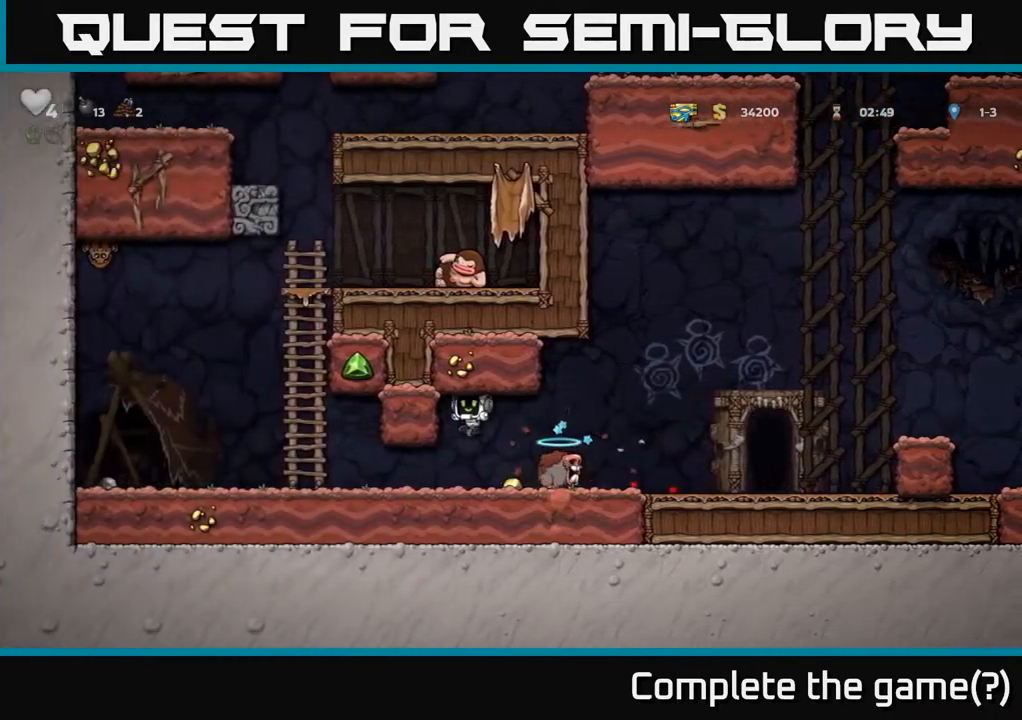
{"buttons": ["DPAD_RIGHT"], "left_stick": "center", "events": [[117, "DPAD_RIGHT", "down"], [283, "X", "down"], [300, "DPAD_RIGHT", "up"], [367, "X", "up"], [400, "DPAD_RIGHT", "down"]]}
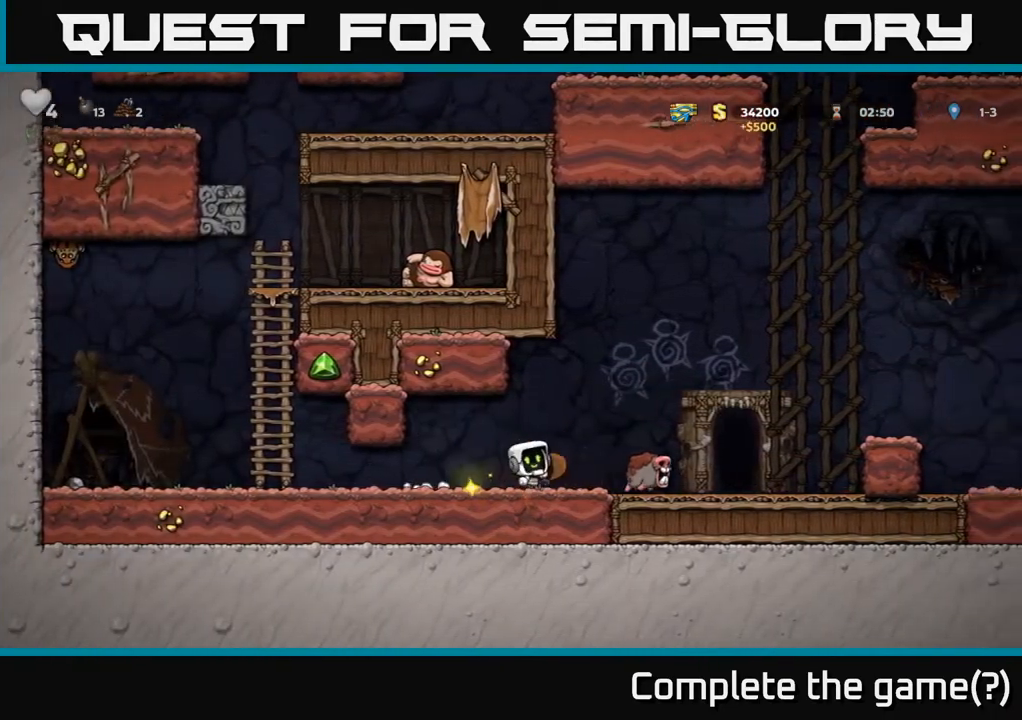
{"buttons": ["DPAD_RIGHT"], "left_stick": "center", "events": [[117, "DPAD_RIGHT", "up"], [217, "DPAD_RIGHT", "down"], [267, "X", "down"], [417, "X", "up"]]}
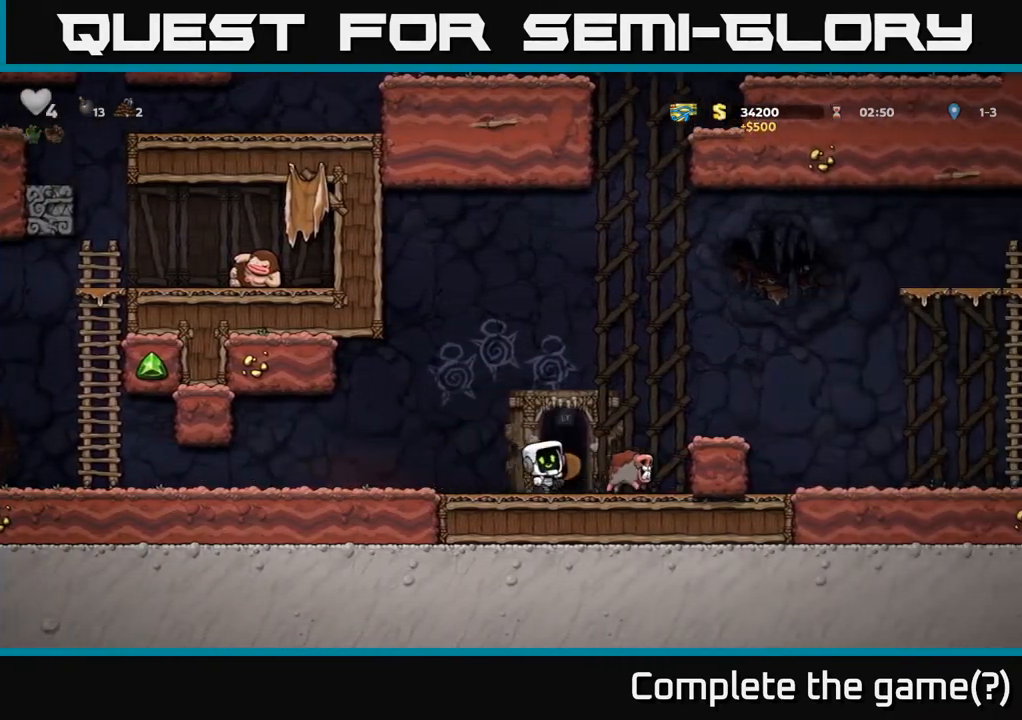
{"buttons": [], "left_stick": "center", "events": [[100, "A", "down"], [283, "A", "up"], [317, "DPAD_RIGHT", "up"]]}
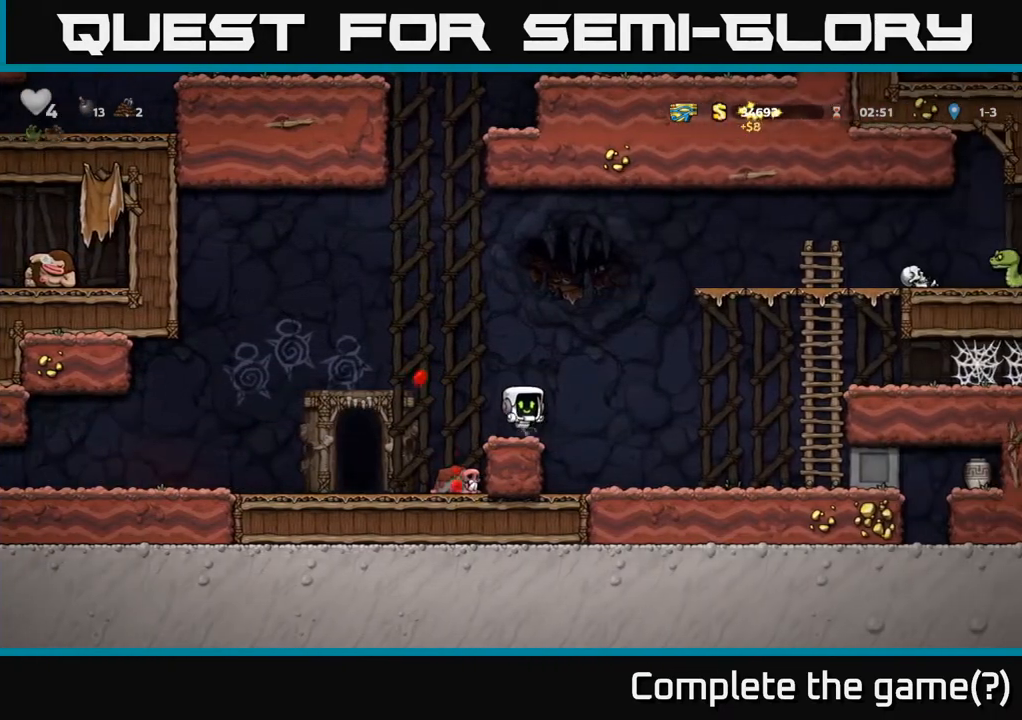
{"buttons": ["A", "DPAD_RIGHT"], "left_stick": "center", "events": [[67, "DPAD_RIGHT", "down"], [150, "A", "down"]]}
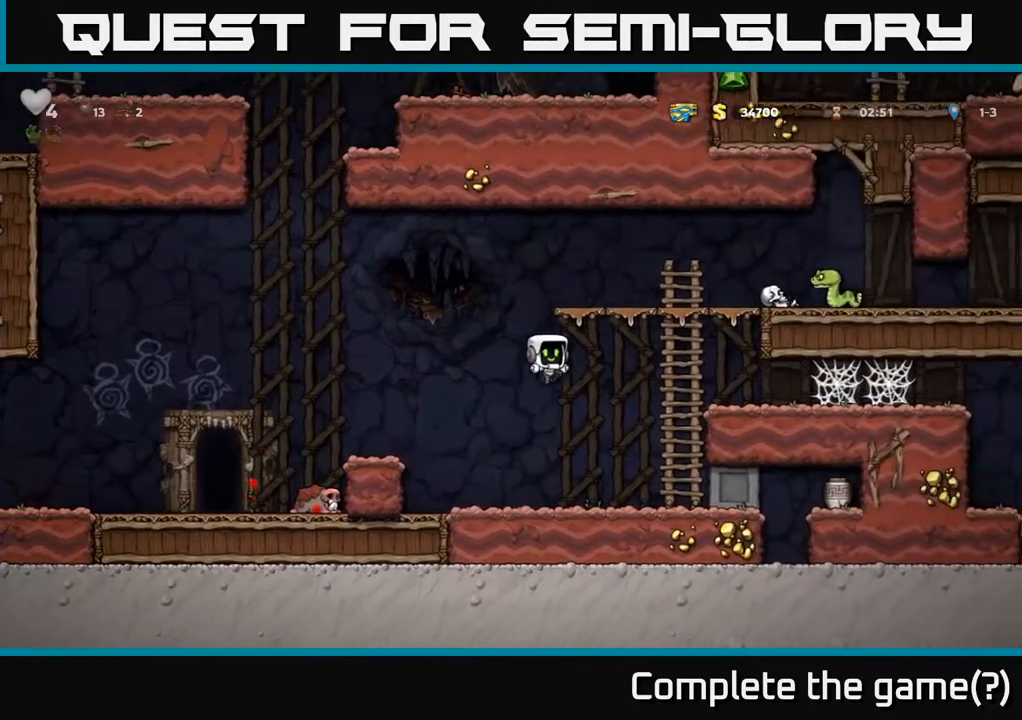
{"buttons": ["DPAD_DOWN"], "left_stick": "center", "events": [[100, "A", "up"], [183, "DPAD_RIGHT", "up"], [183, "DPAD_UP", "down"], [250, "DPAD_UP", "up"], [383, "DPAD_DOWN", "down"]]}